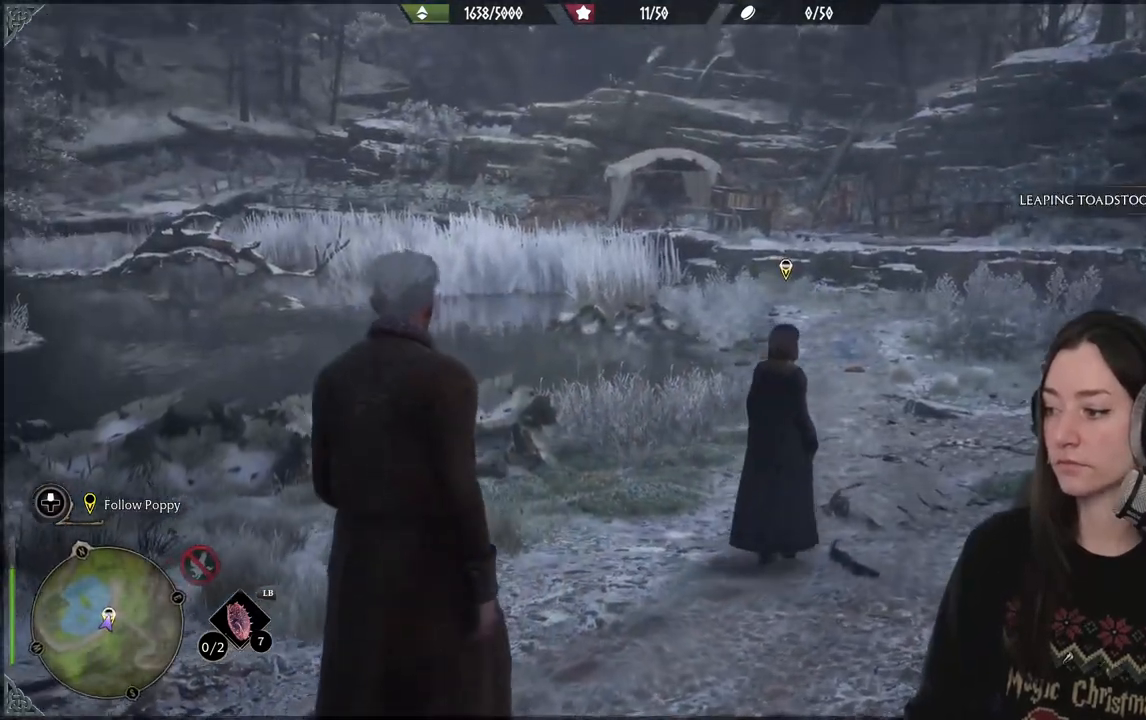
Gameplay with a controller (Xbox layout); each line is a JSON object with the inputs held at the frame after it. "events" lists button and stick changes between this image and that frame as [ms after this image, input, new state], when the widget could be followed in between.
{"buttons": [], "left_stick": "up", "right_stick": "center", "events": [[217, "right_stick", "center"]]}
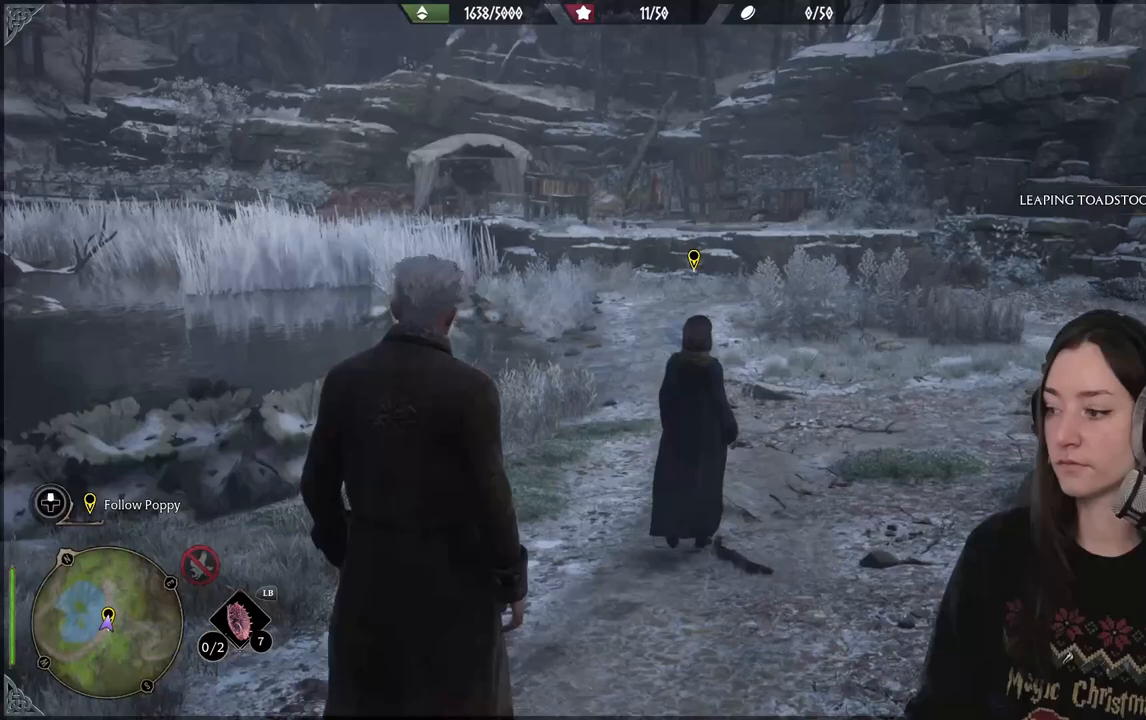
{"buttons": [], "left_stick": "up", "right_stick": "center", "events": [[17, "right_stick", "down-right"], [350, "right_stick", "center"]]}
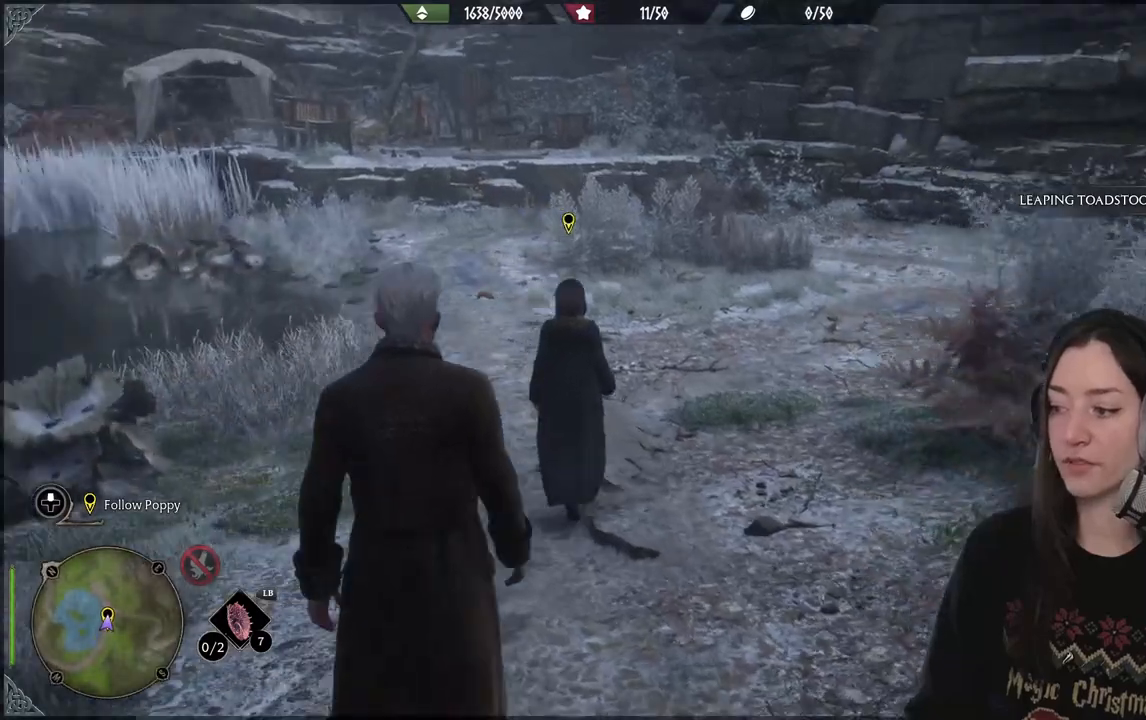
{"buttons": [], "left_stick": "up", "right_stick": "up-left", "events": [[350, "right_stick", "up-left"]]}
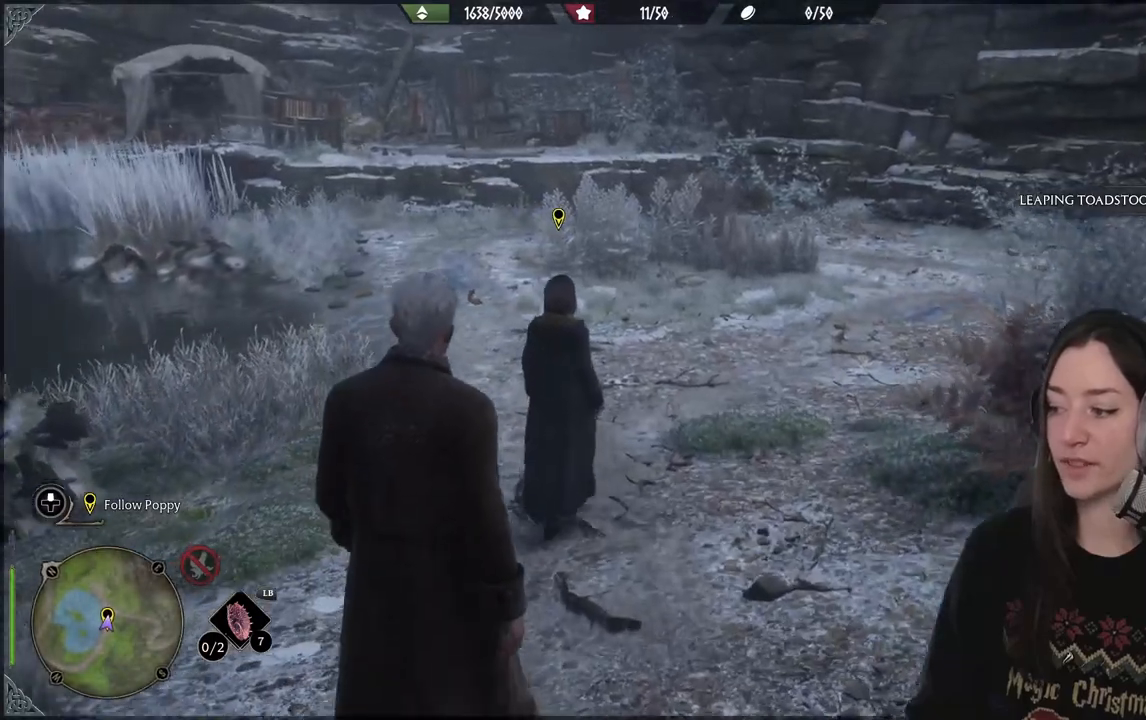
{"buttons": [], "left_stick": "up", "right_stick": "center", "events": [[33, "right_stick", "center"]]}
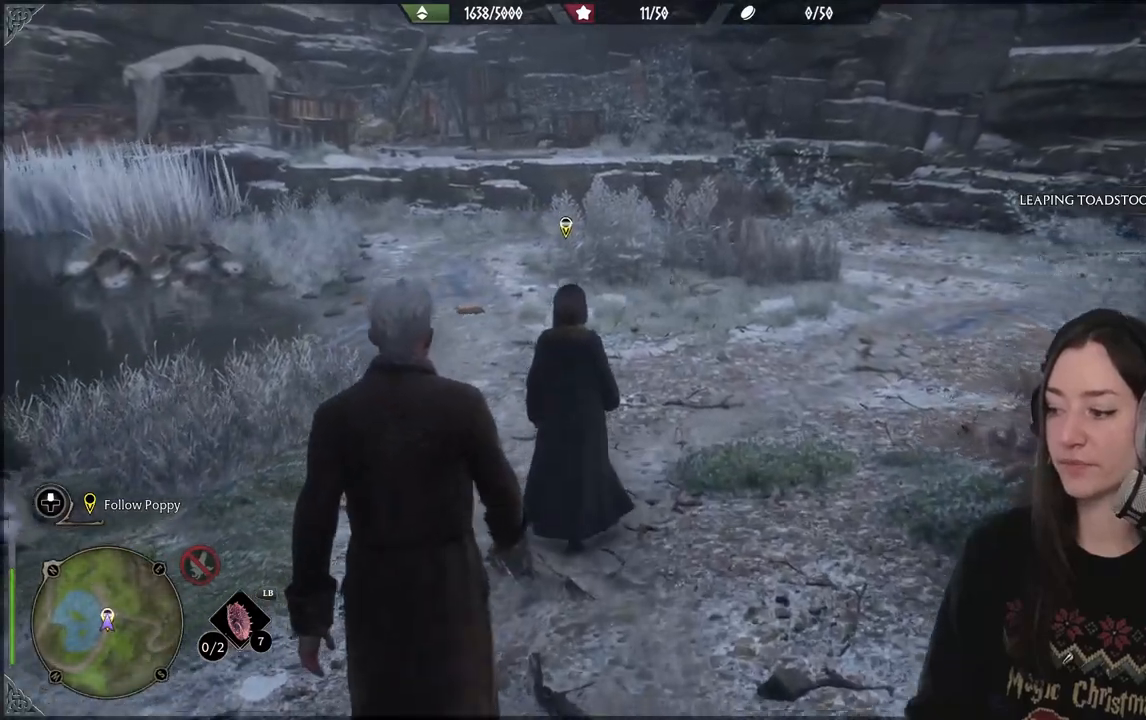
{"buttons": [], "left_stick": "up", "right_stick": "center", "events": []}
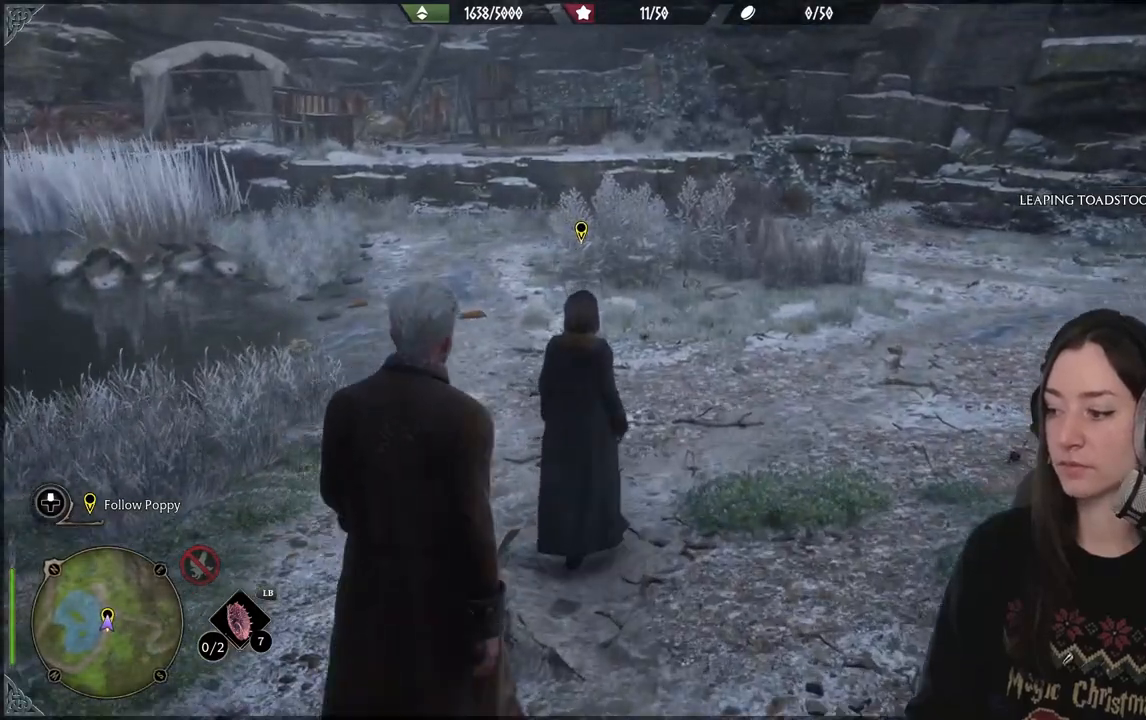
{"buttons": [], "left_stick": "up", "right_stick": "center", "events": []}
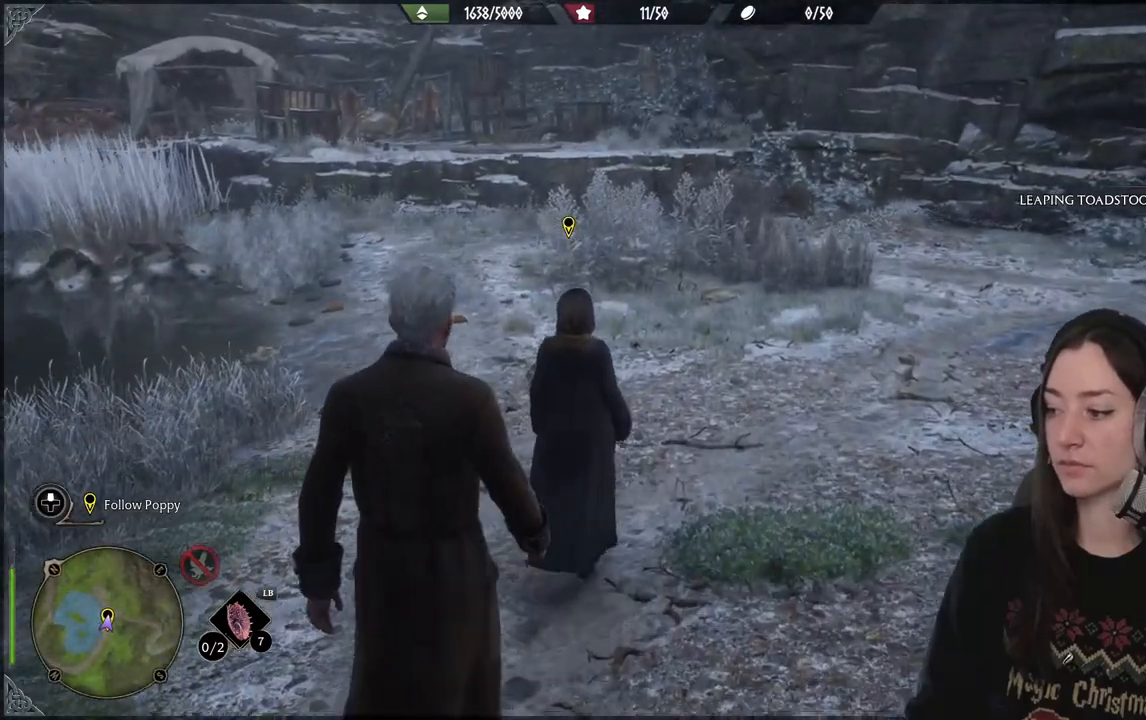
{"buttons": [], "left_stick": "up", "right_stick": "center", "events": []}
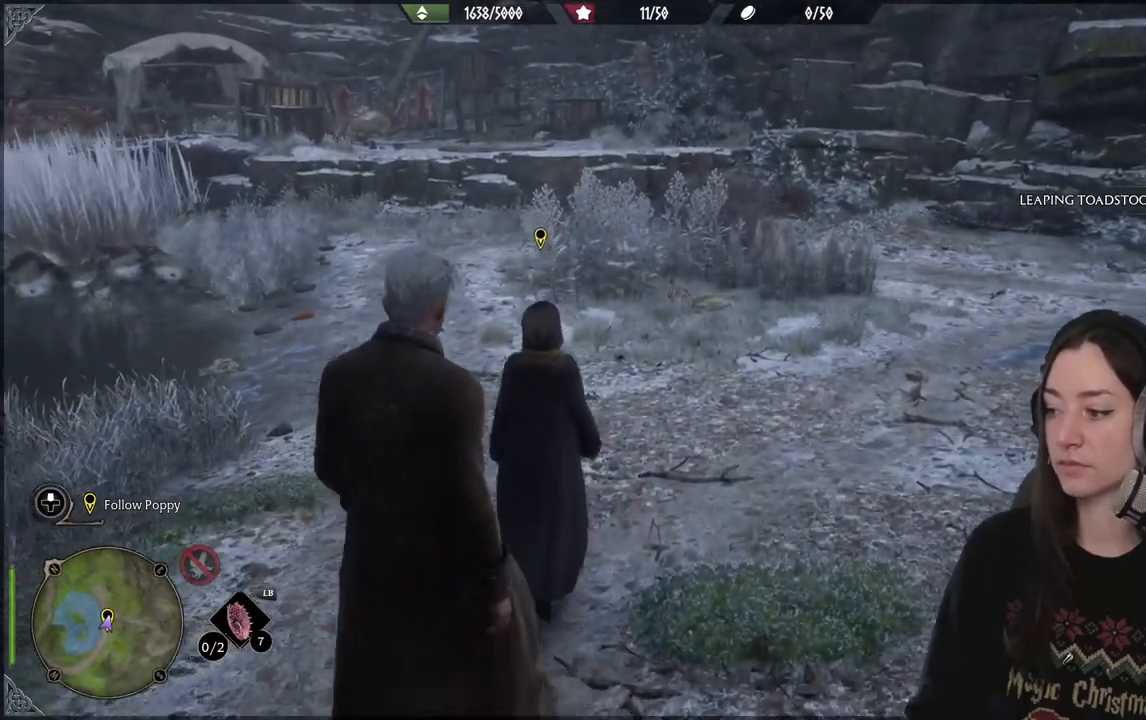
{"buttons": [], "left_stick": "center", "right_stick": "center", "events": [[233, "left_stick", "center"]]}
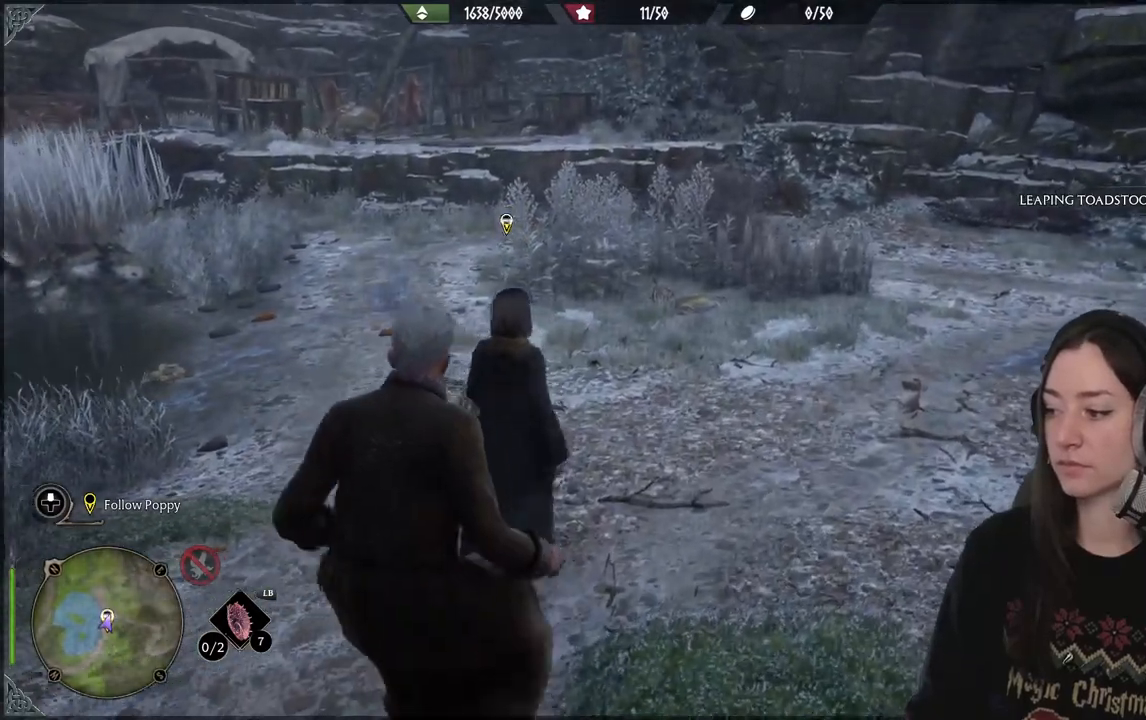
{"buttons": [], "left_stick": "center", "right_stick": "center", "events": []}
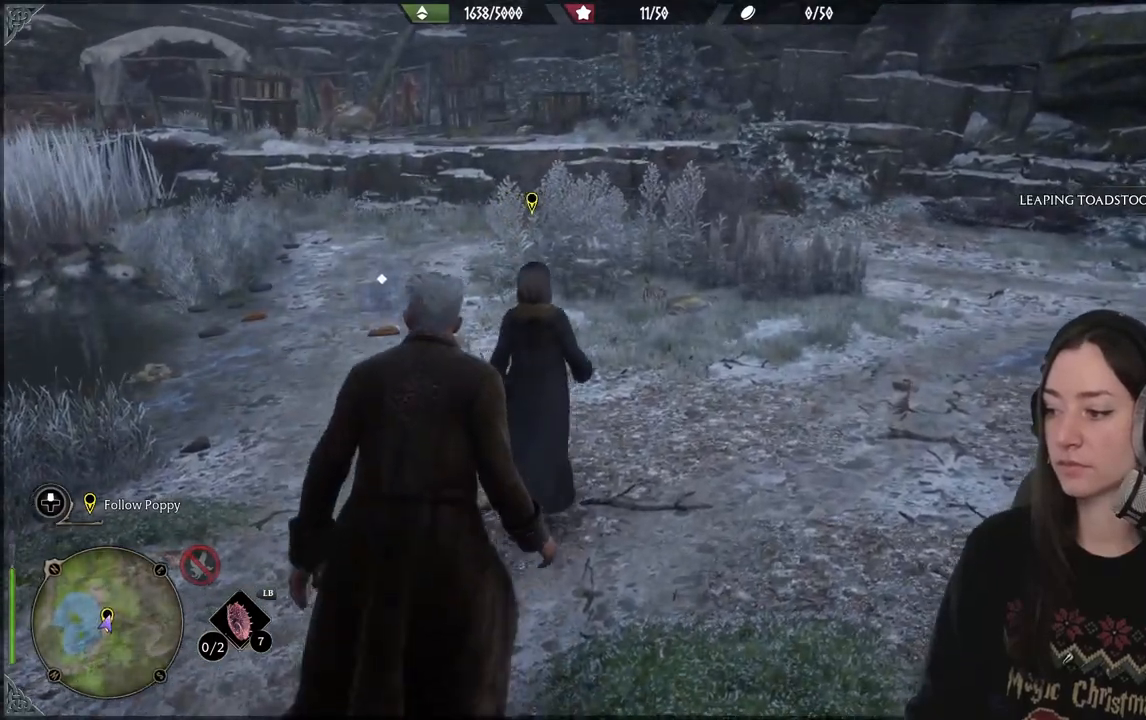
{"buttons": [], "left_stick": "center", "right_stick": "right", "events": [[217, "right_stick", "right"]]}
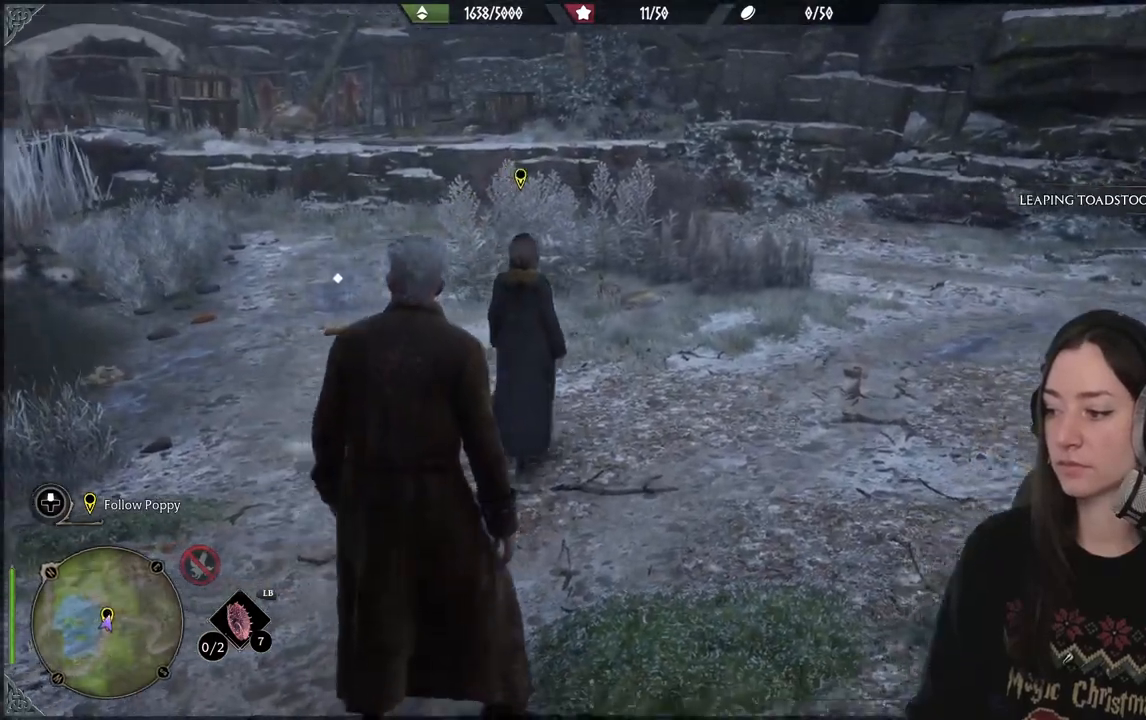
{"buttons": [], "left_stick": "center", "right_stick": "center", "events": [[317, "right_stick", "center"]]}
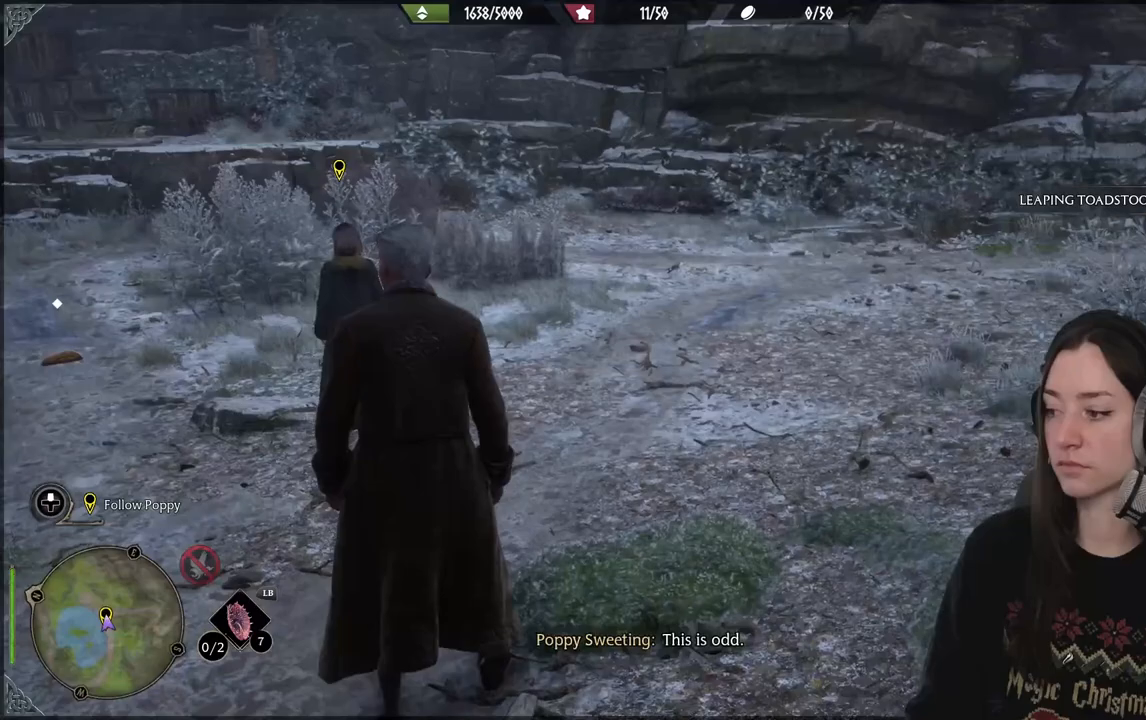
{"buttons": [], "left_stick": "center", "right_stick": "up-left", "events": [[267, "right_stick", "up-left"]]}
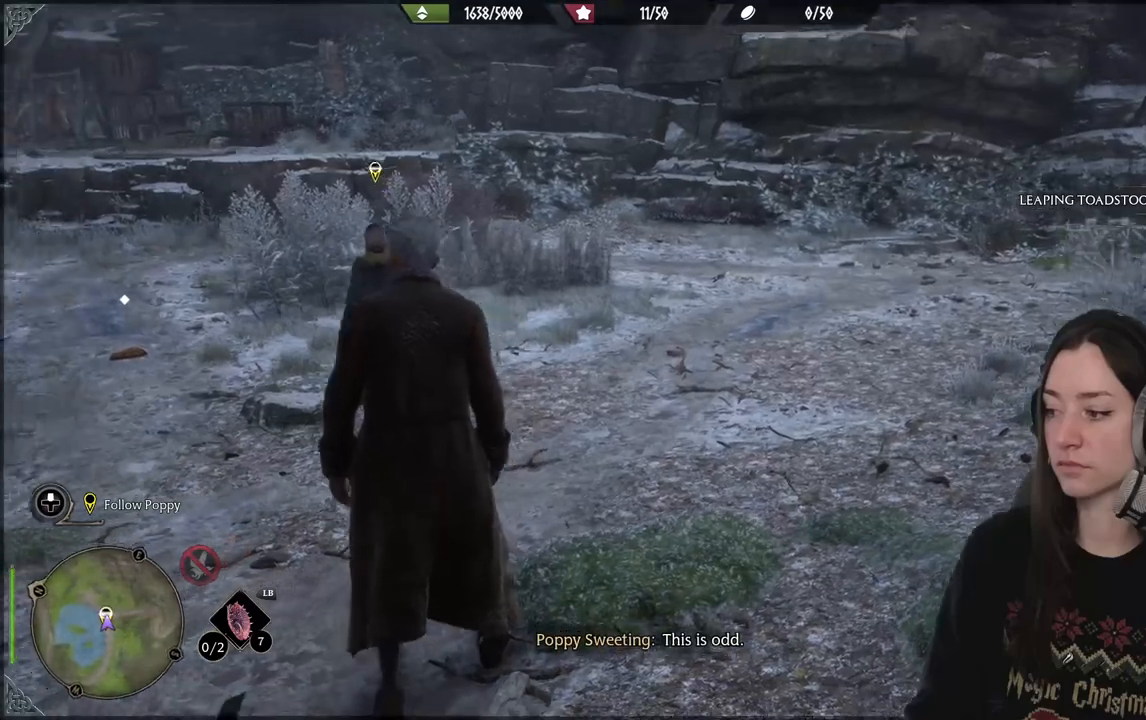
{"buttons": [], "left_stick": "center", "right_stick": "center", "events": [[167, "right_stick", "center"]]}
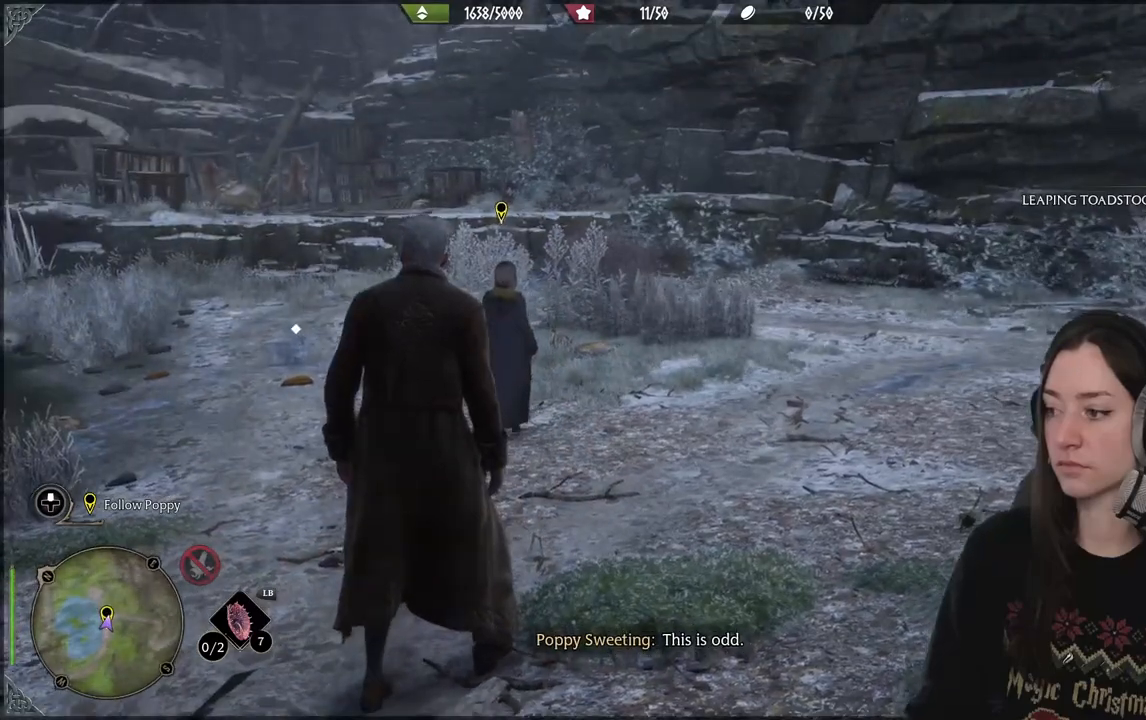
{"buttons": [], "left_stick": "center", "right_stick": "left", "events": [[117, "right_stick", "left"]]}
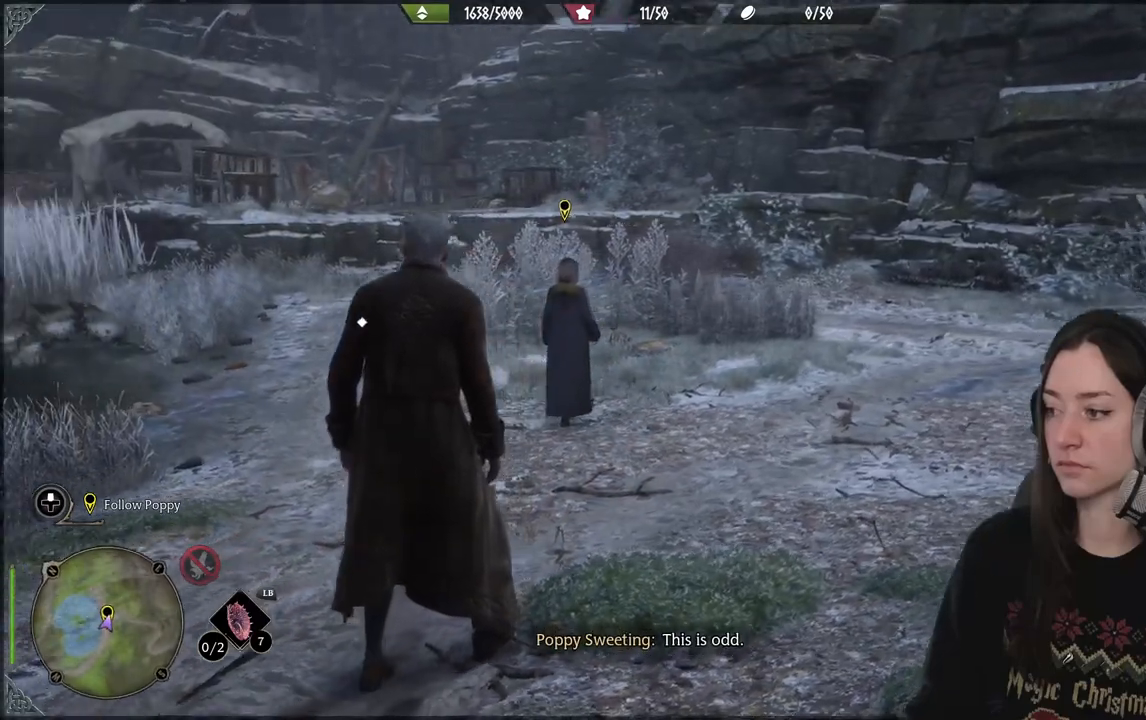
{"buttons": [], "left_stick": "center", "right_stick": "left", "events": []}
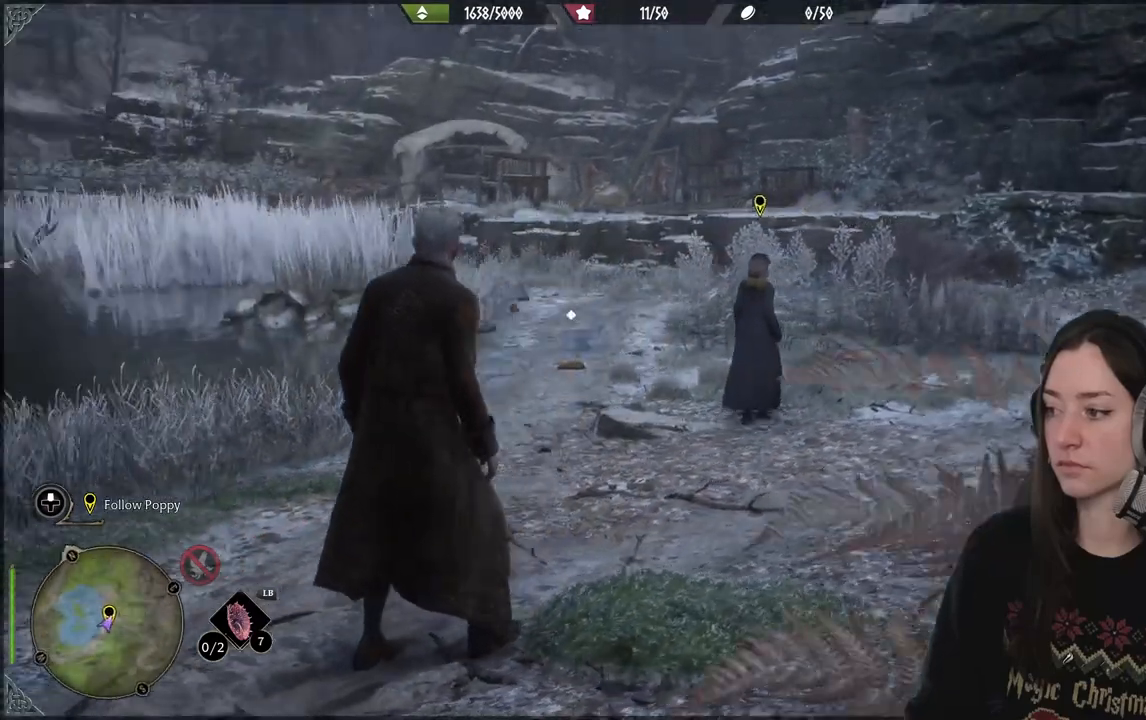
{"buttons": [], "left_stick": "center", "right_stick": "center", "events": [[167, "right_stick", "center"]]}
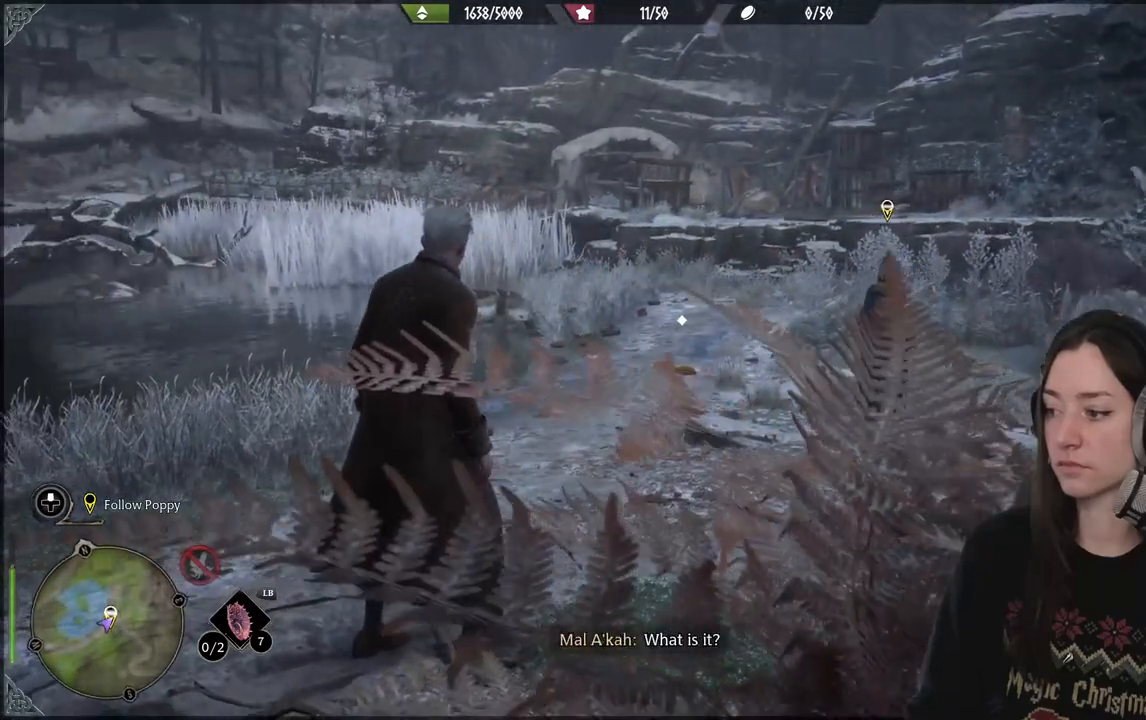
{"buttons": [], "left_stick": "center", "right_stick": "center", "events": []}
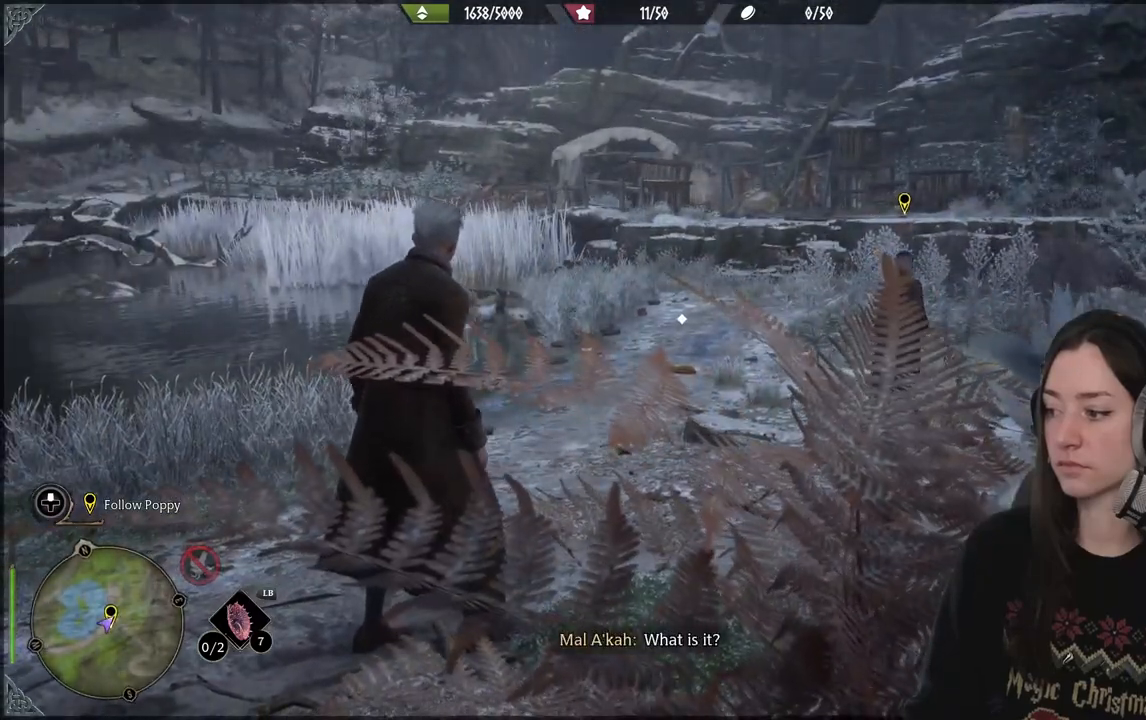
{"buttons": [], "left_stick": "center", "right_stick": "center", "events": []}
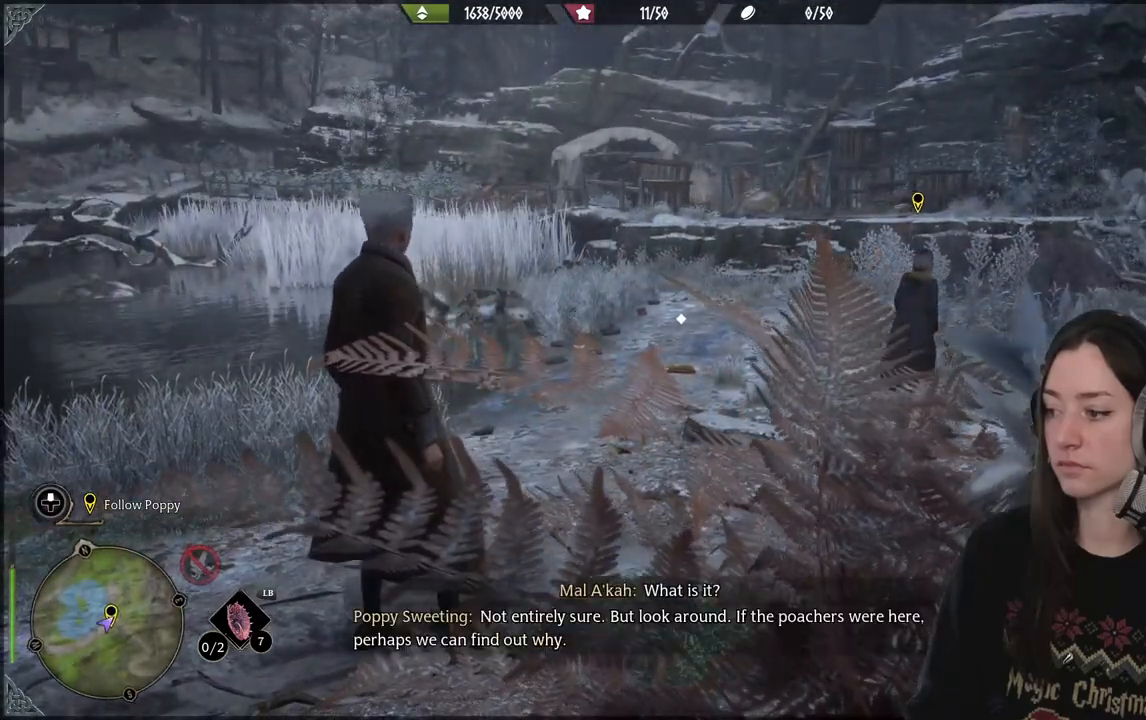
{"buttons": [], "left_stick": "center", "right_stick": "center", "events": [[33, "right_stick", "up-right"], [250, "right_stick", "center"]]}
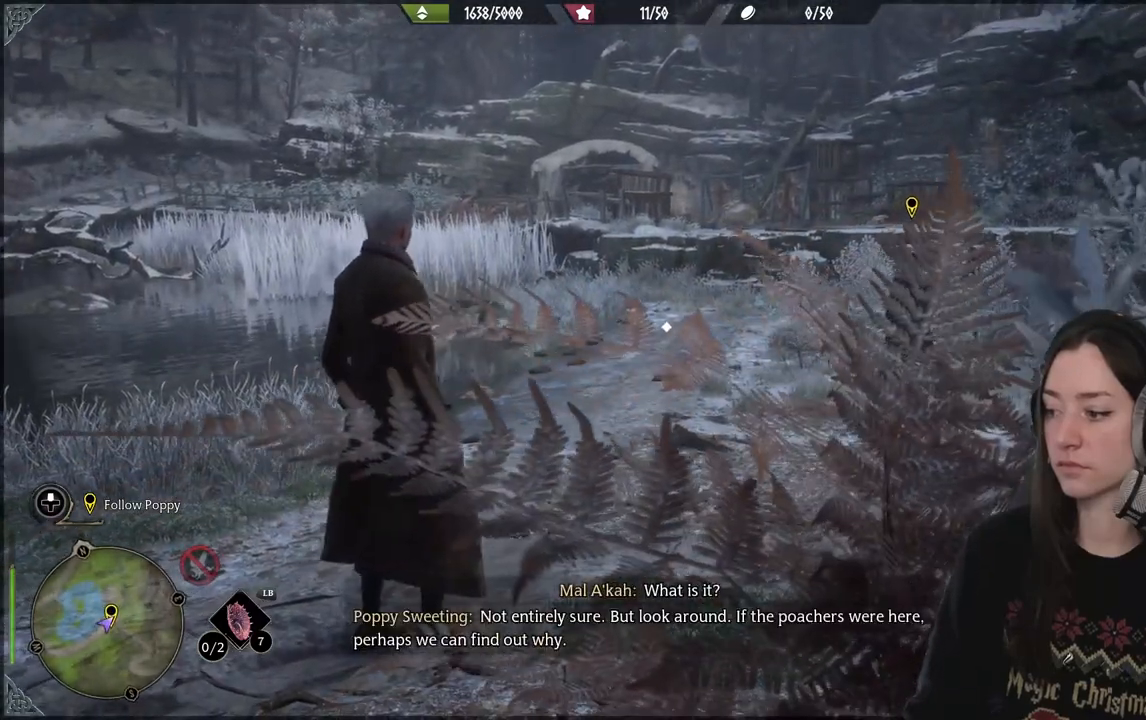
{"buttons": [], "left_stick": "center", "right_stick": "center", "events": []}
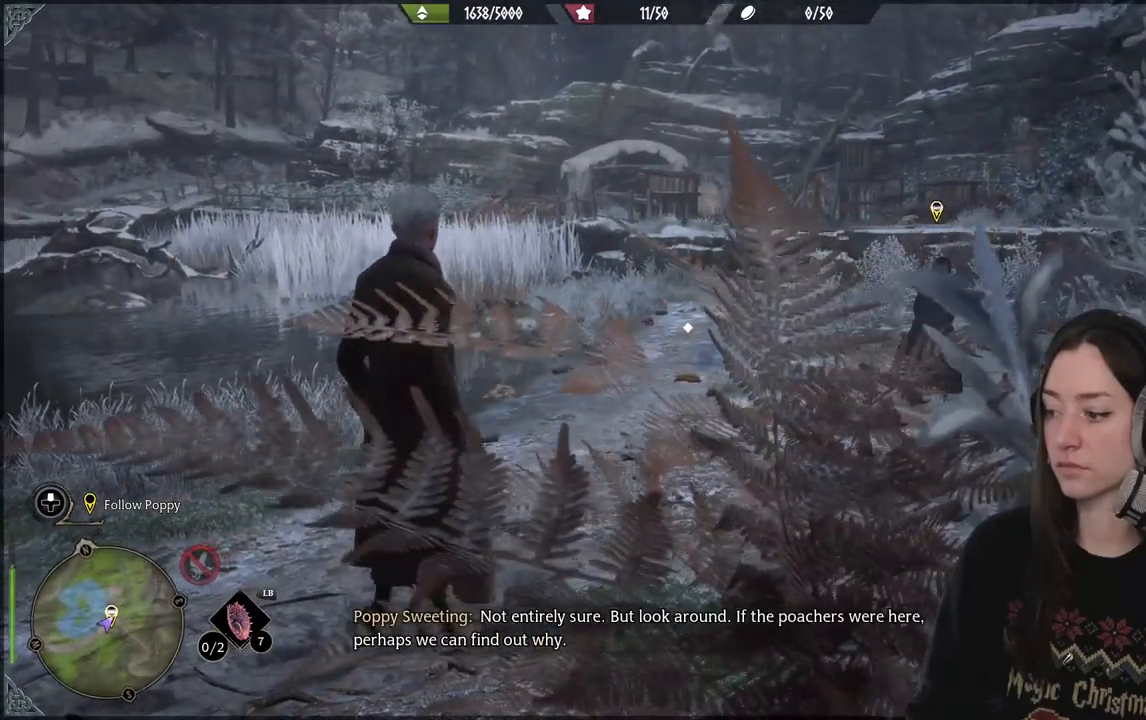
{"buttons": [], "left_stick": "up-right", "right_stick": "center", "events": [[133, "right_stick", "down"], [317, "right_stick", "center"], [383, "left_stick", "up"], [500, "left_stick", "up-right"]]}
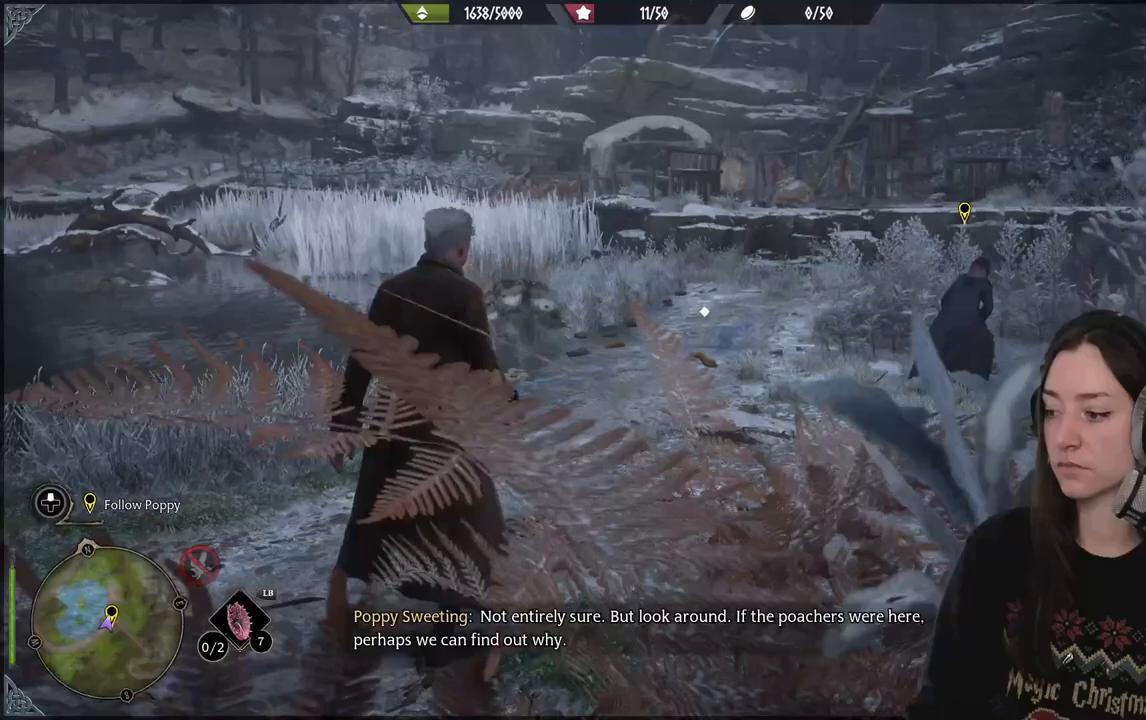
{"buttons": [], "left_stick": "up-right", "right_stick": "center", "events": []}
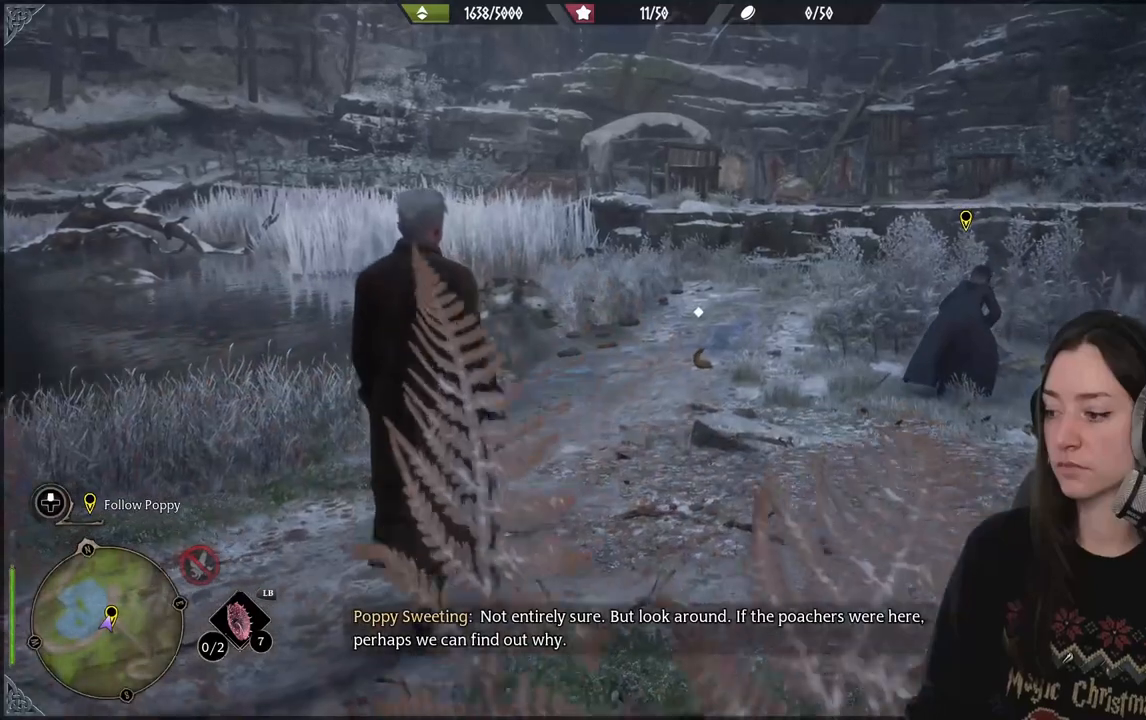
{"buttons": [], "left_stick": "up-right", "right_stick": "center", "events": []}
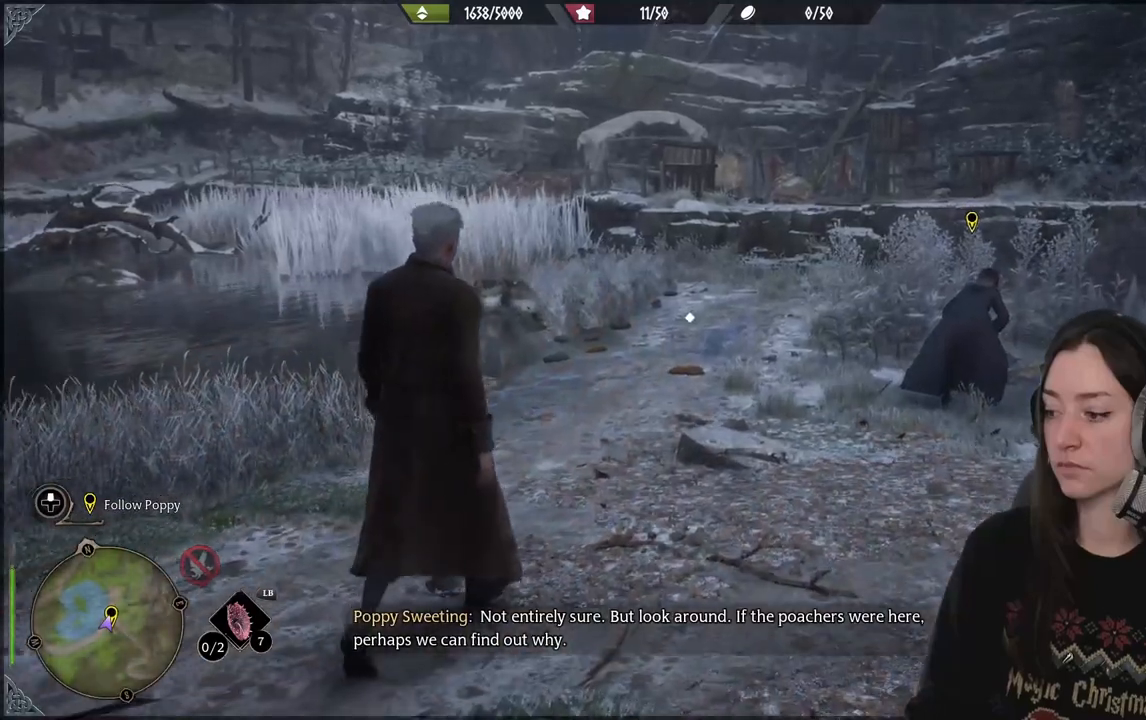
{"buttons": [], "left_stick": "up-right", "right_stick": "center", "events": [[283, "right_stick", "down-left"], [467, "right_stick", "center"]]}
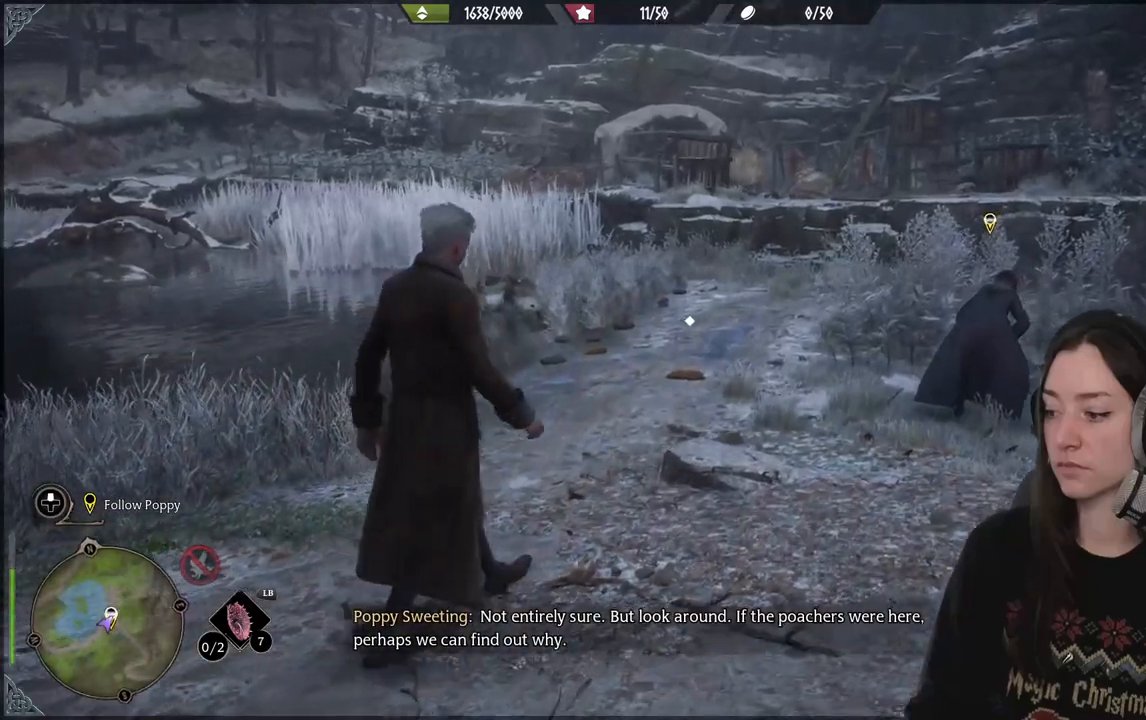
{"buttons": [], "left_stick": "up-right", "right_stick": "right", "events": [[467, "right_stick", "right"]]}
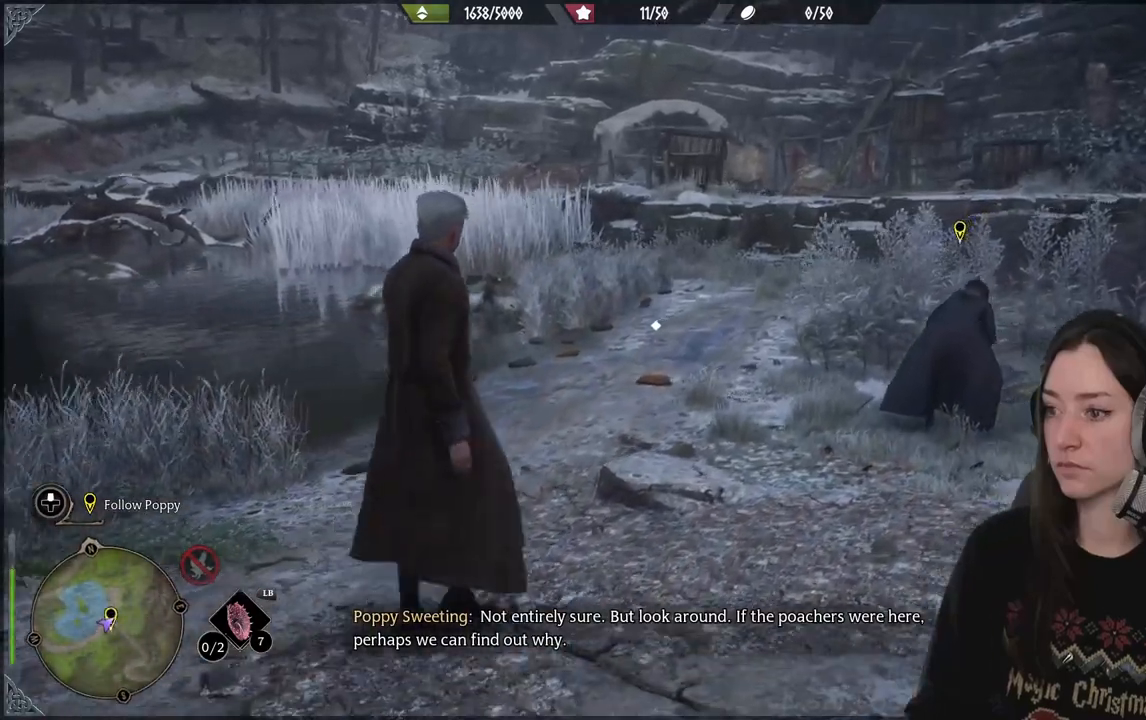
{"buttons": [], "left_stick": "up", "right_stick": "center", "events": [[150, "left_stick", "up"], [217, "right_stick", "center"]]}
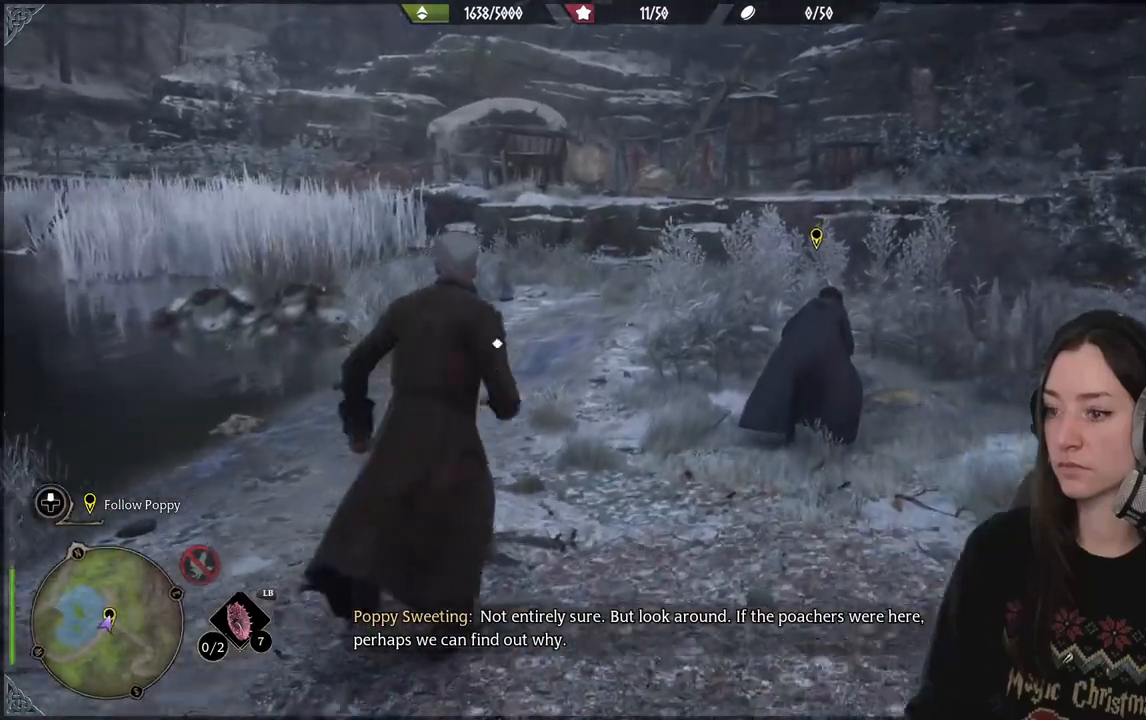
{"buttons": [], "left_stick": "up", "right_stick": "center", "events": [[17, "right_stick", "down-left"], [333, "right_stick", "center"]]}
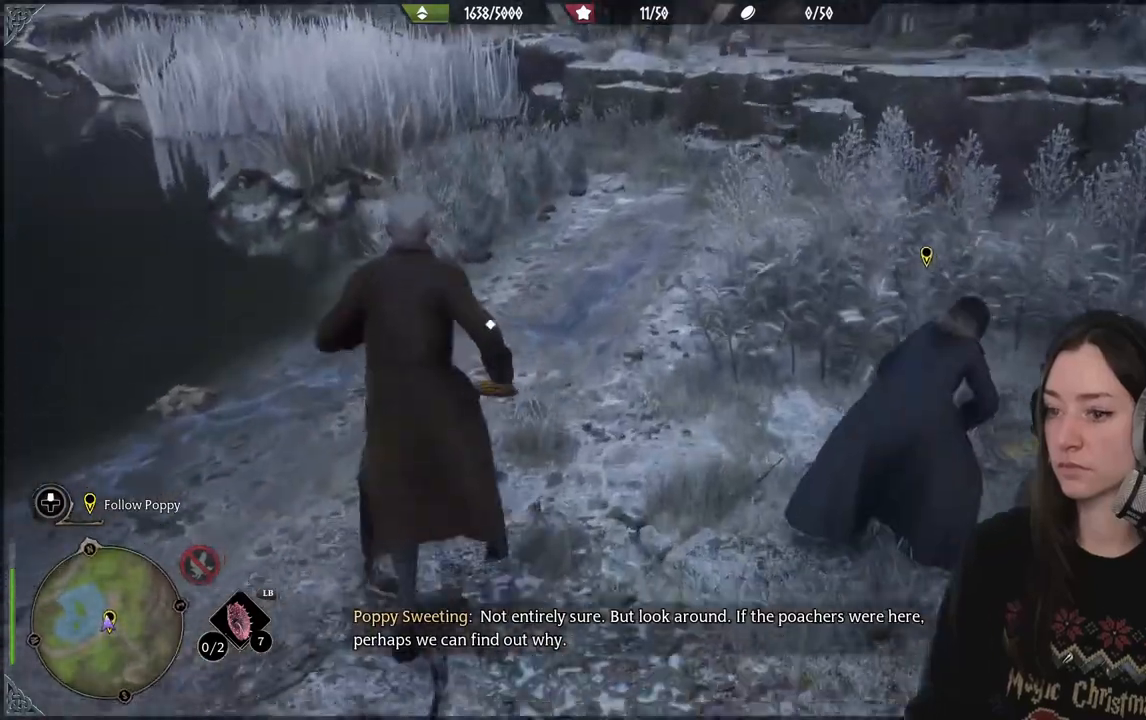
{"buttons": [], "left_stick": "up", "right_stick": "center", "events": [[133, "X", "down"], [250, "X", "up"], [367, "X", "down"], [450, "X", "up"]]}